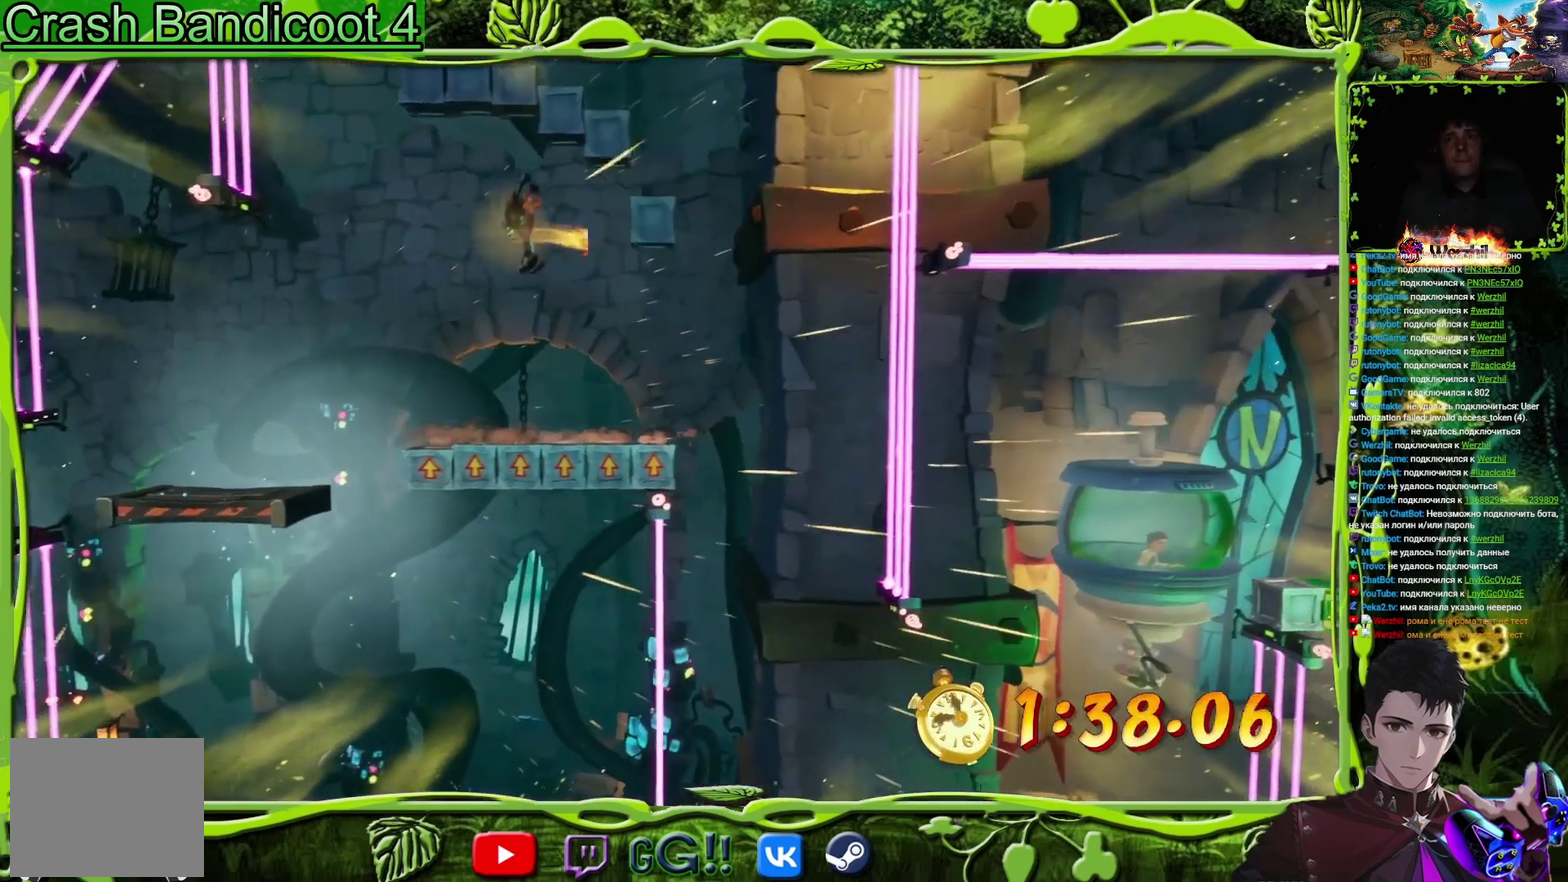
Gameplay with a controller (PlayStation layout); each line is a JSON object with the inputs held at the frame after it. "events" lists button and stick changes between this image and that frame as [ms after this image, input, new state], when the widget could be followed in between. Not read: L3 R3 left_stick right_stick.
{"buttons": ["DPAD_RIGHT"], "events": [[34, "DPAD_RIGHT", "up"], [117, "DPAD_RIGHT", "down"]]}
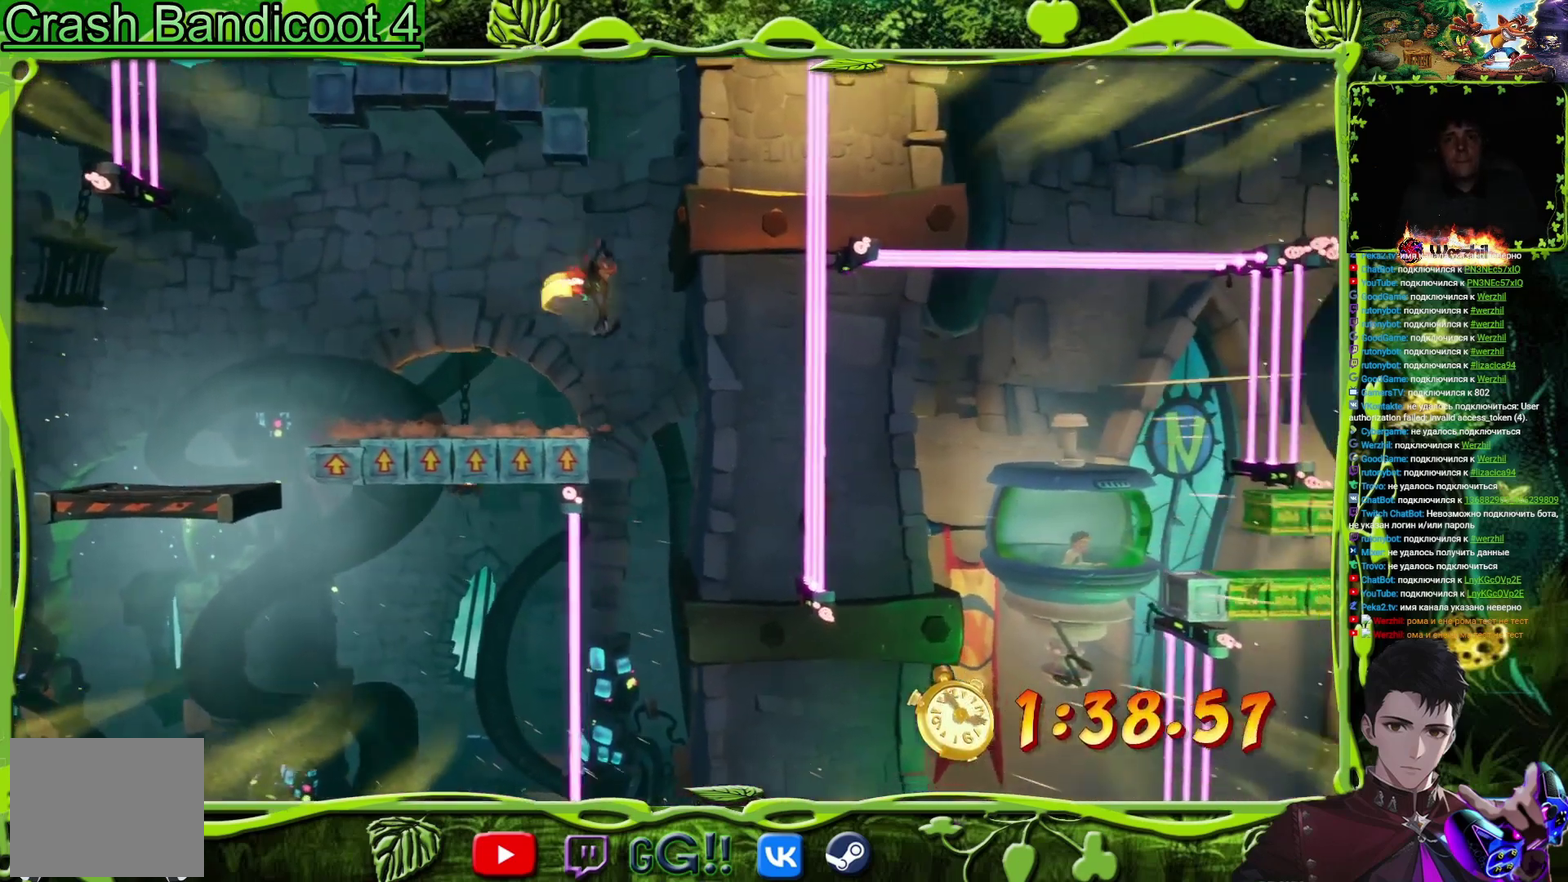
{"buttons": [], "events": [[117, "DPAD_RIGHT", "up"], [400, "DPAD_RIGHT", "down"], [484, "DPAD_RIGHT", "up"]]}
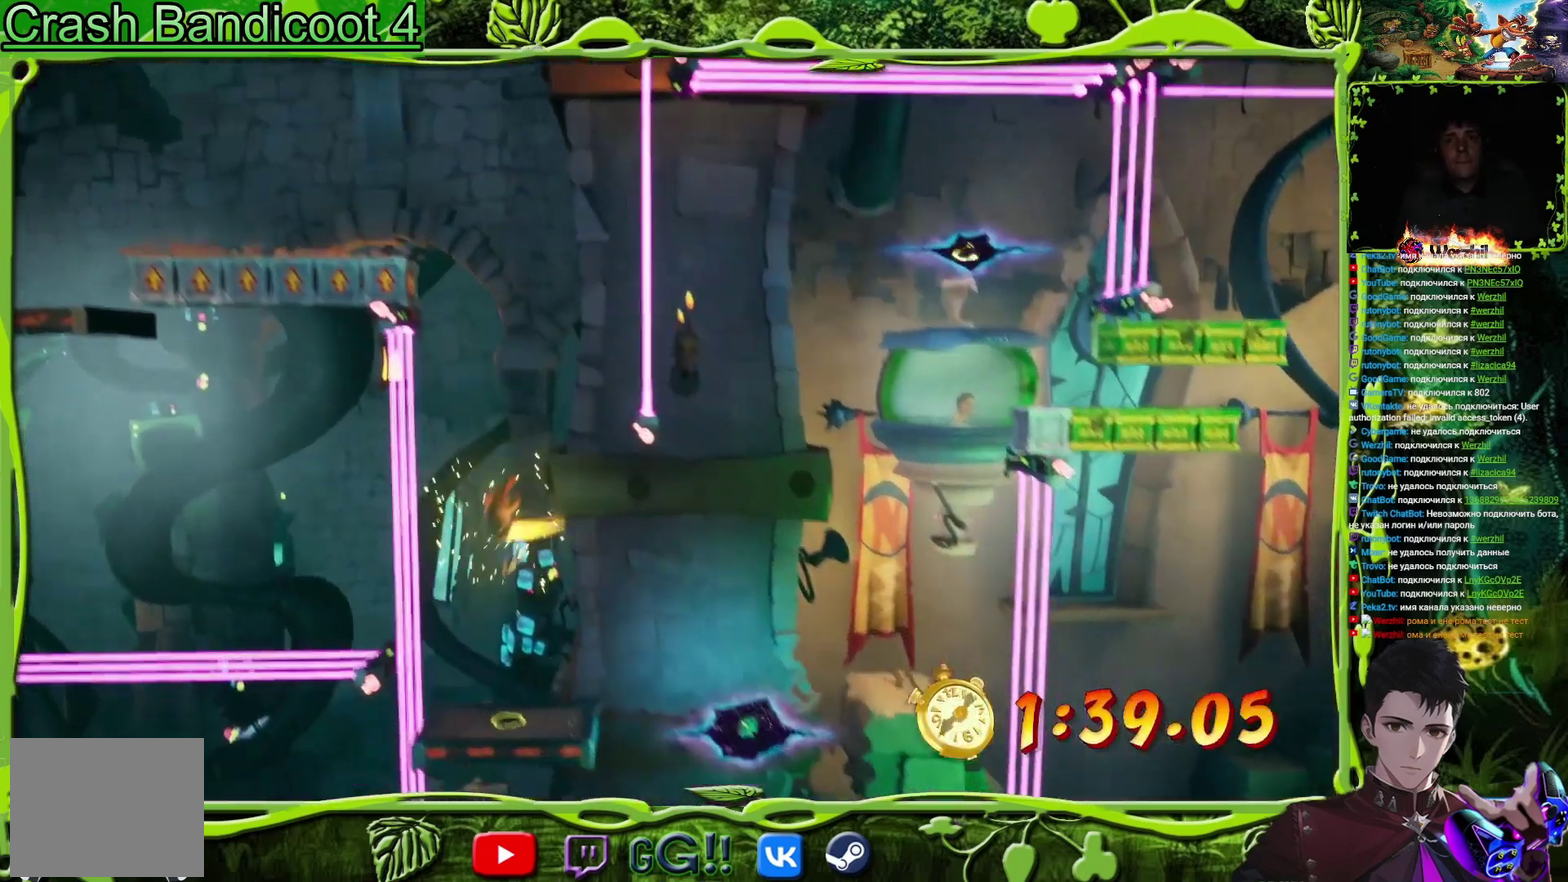
{"buttons": ["CROSS", "DPAD_RIGHT"], "events": [[84, "DPAD_RIGHT", "down"], [351, "CROSS", "down"]]}
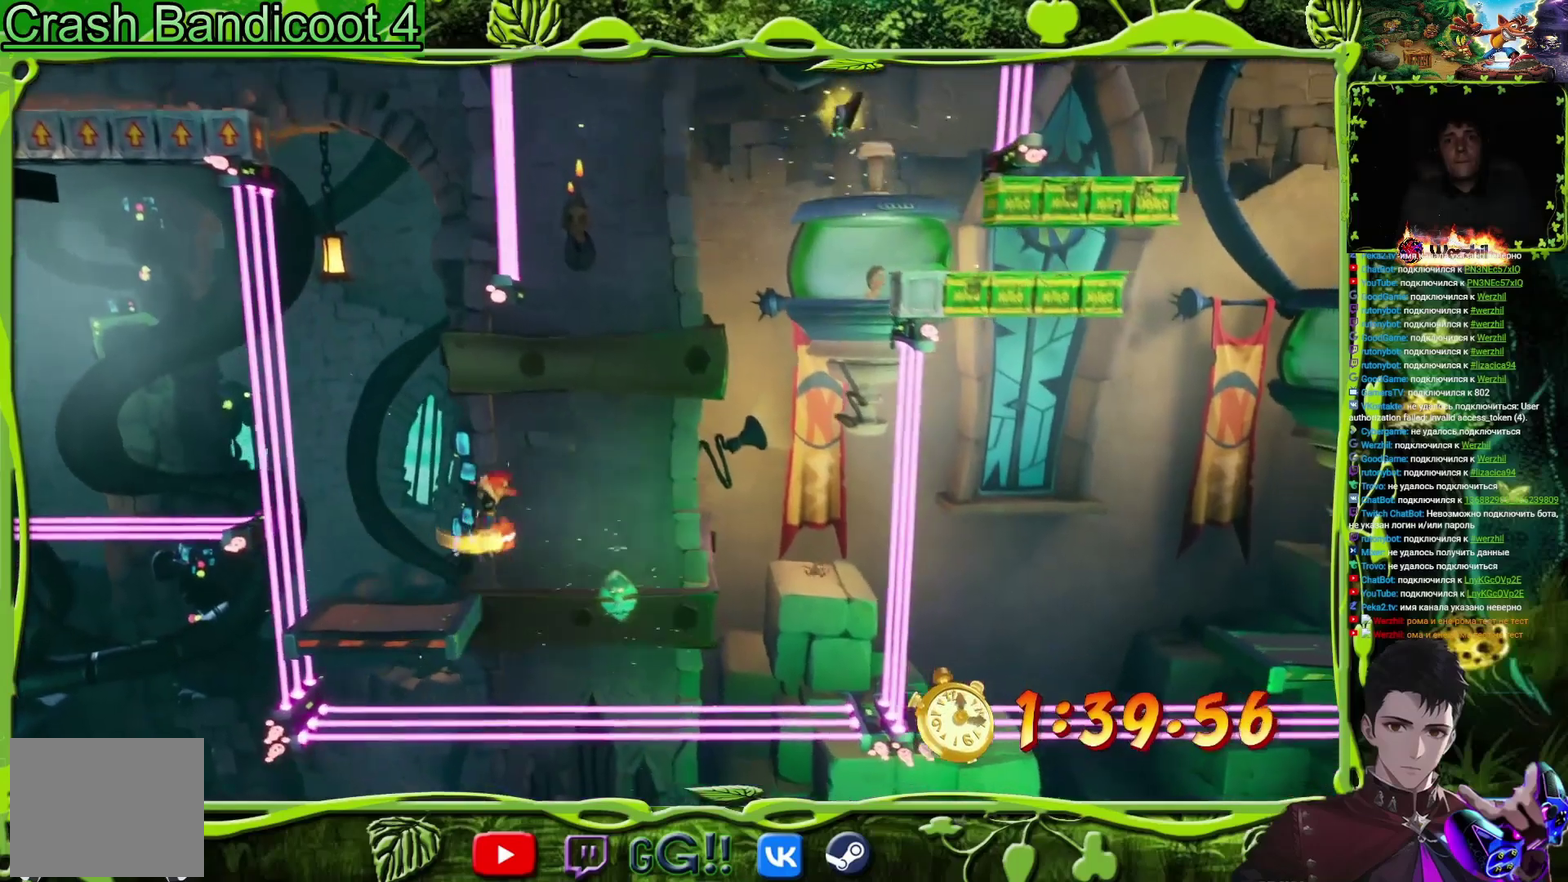
{"buttons": [], "events": [[83, "CROSS", "up"], [83, "DPAD_RIGHT", "up"], [167, "DPAD_RIGHT", "down"], [367, "DPAD_RIGHT", "up"]]}
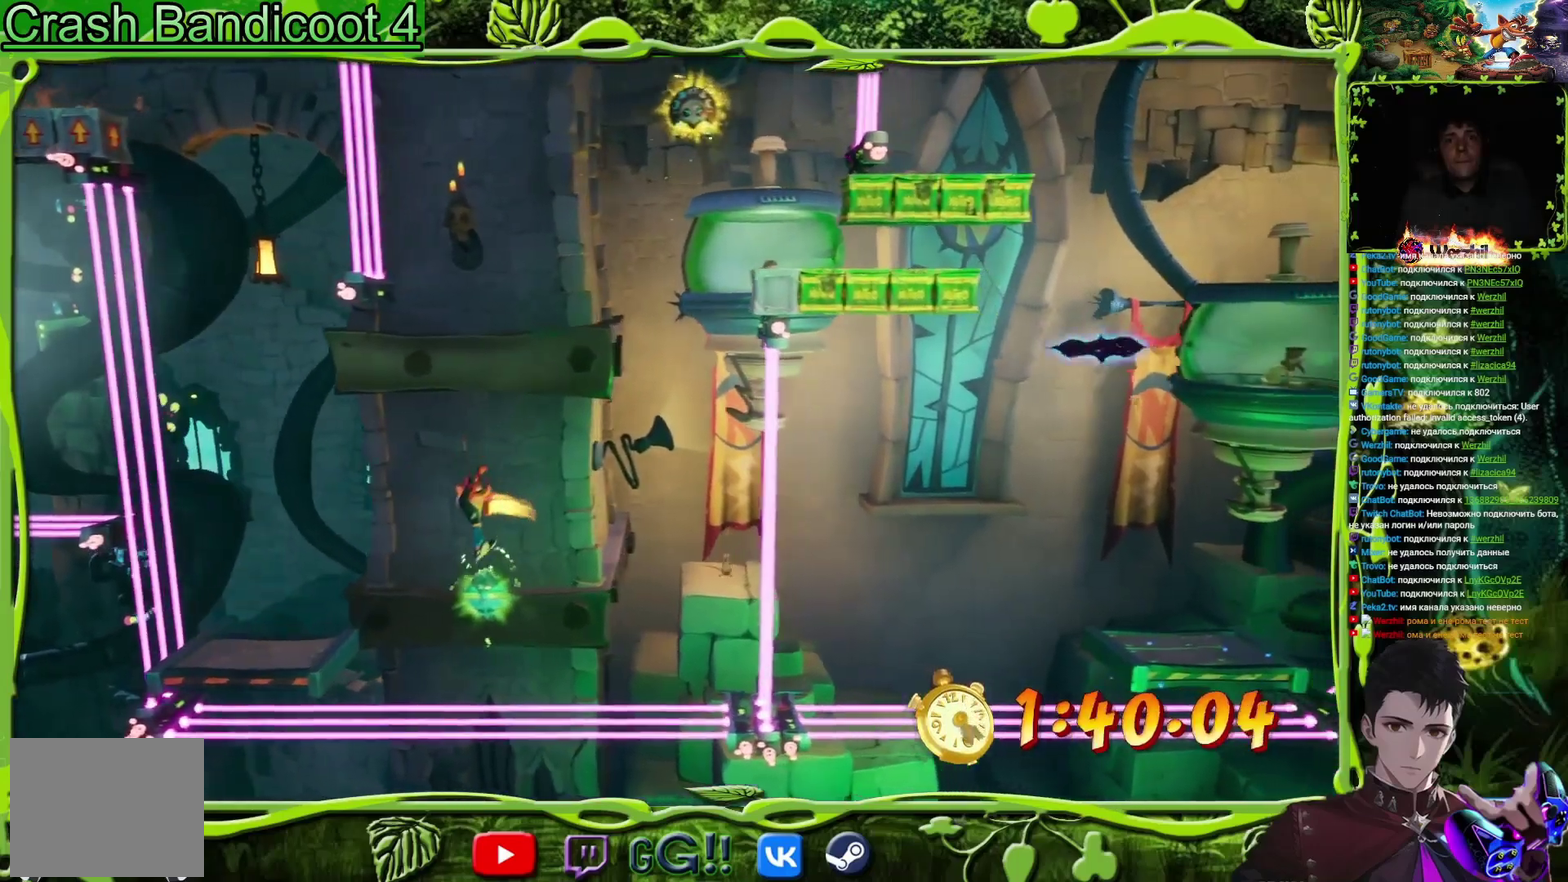
{"buttons": ["DPAD_RIGHT"], "events": [[84, "TRIANGLE", "down"], [234, "TRIANGLE", "up"], [417, "DPAD_RIGHT", "down"]]}
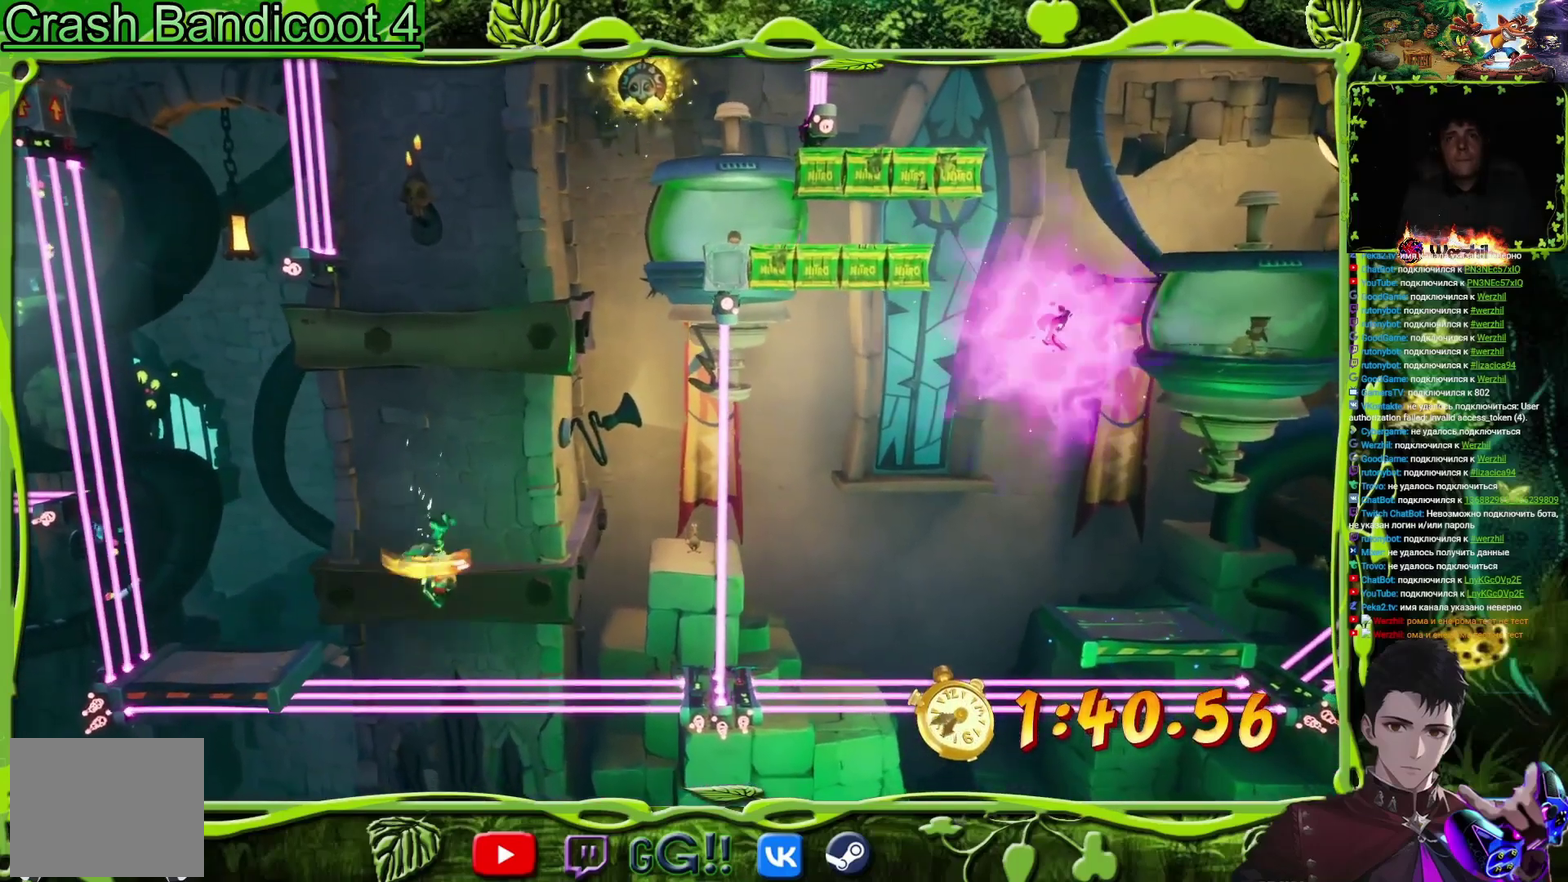
{"buttons": [], "events": [[250, "DPAD_RIGHT", "up"], [367, "DPAD_RIGHT", "down"], [467, "DPAD_RIGHT", "up"]]}
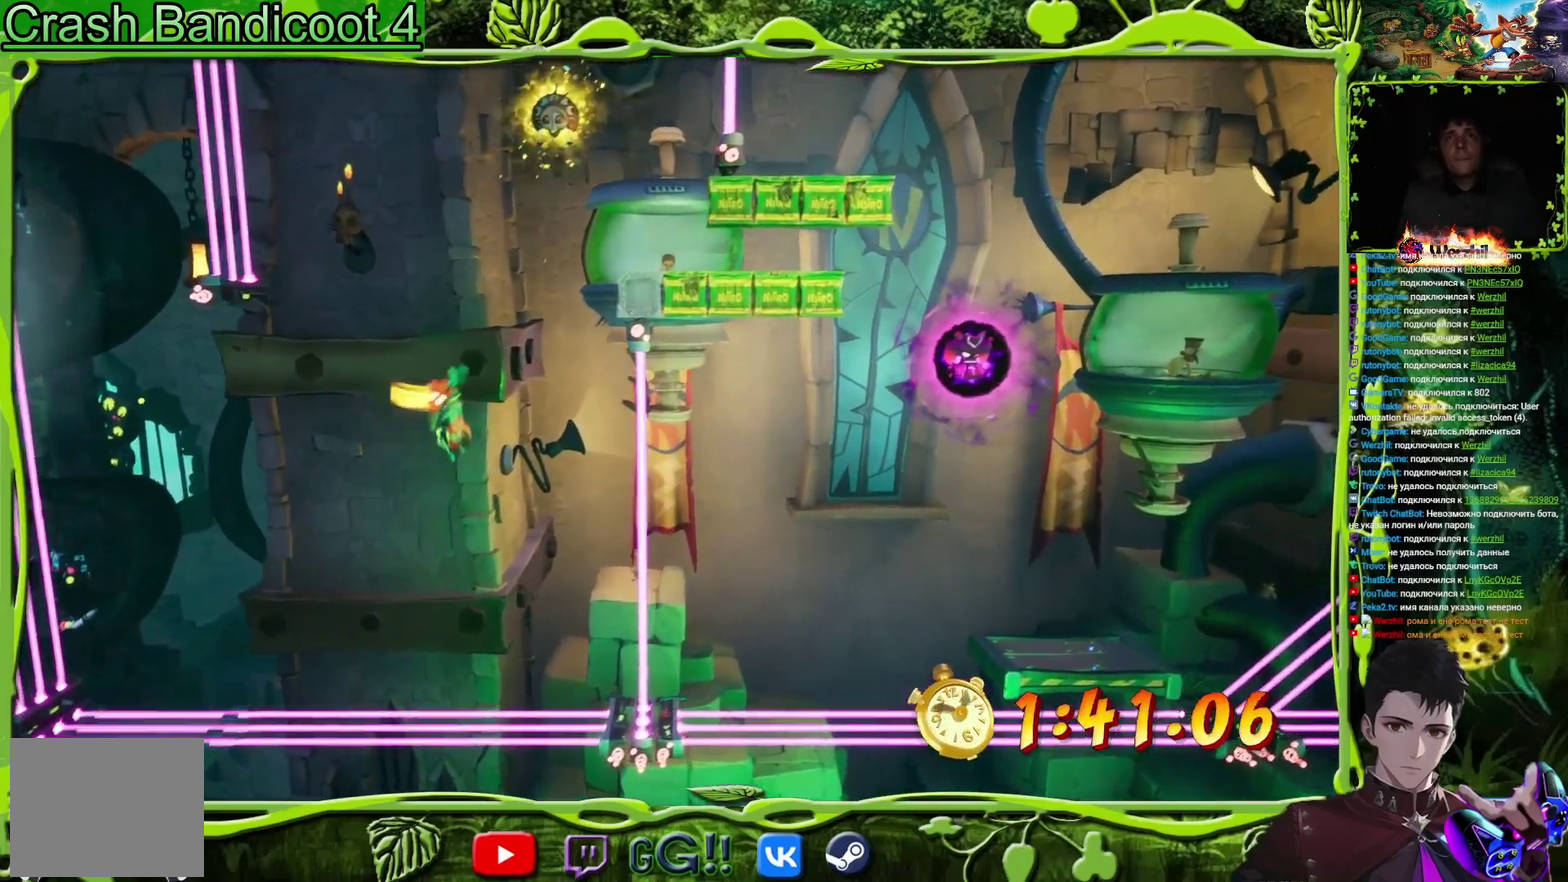
{"buttons": ["TRIANGLE", "DPAD_RIGHT"], "events": [[67, "DPAD_RIGHT", "down"], [451, "TRIANGLE", "down"]]}
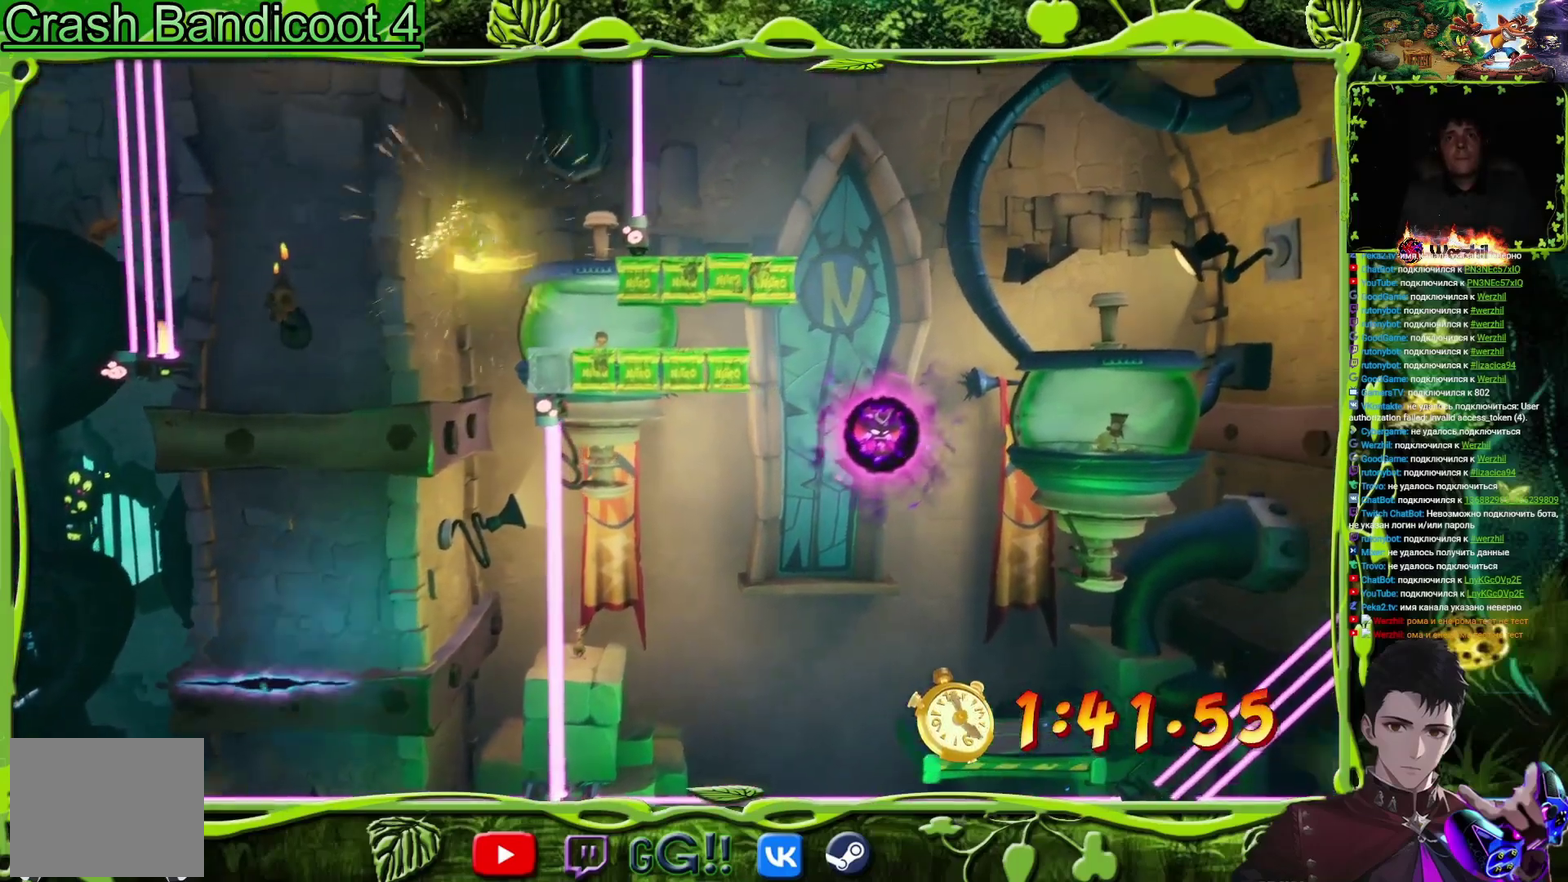
{"buttons": ["DPAD_RIGHT"], "events": [[83, "TRIANGLE", "up"], [133, "DPAD_RIGHT", "up"], [283, "DPAD_RIGHT", "down"]]}
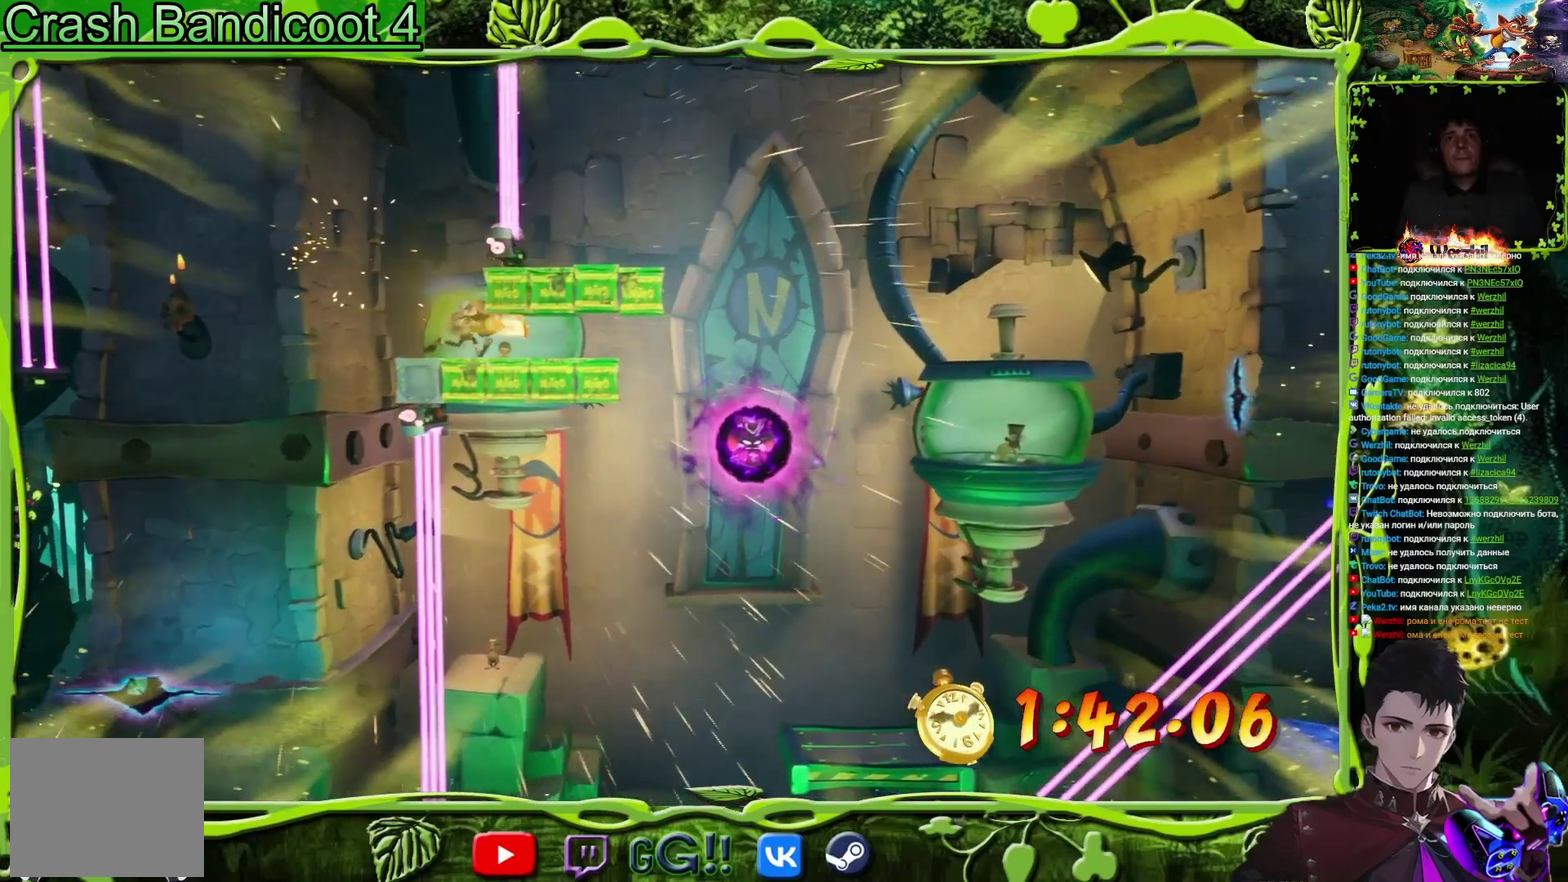
{"buttons": ["DPAD_RIGHT"], "events": [[17, "CIRCLE", "down"], [184, "CIRCLE", "up"]]}
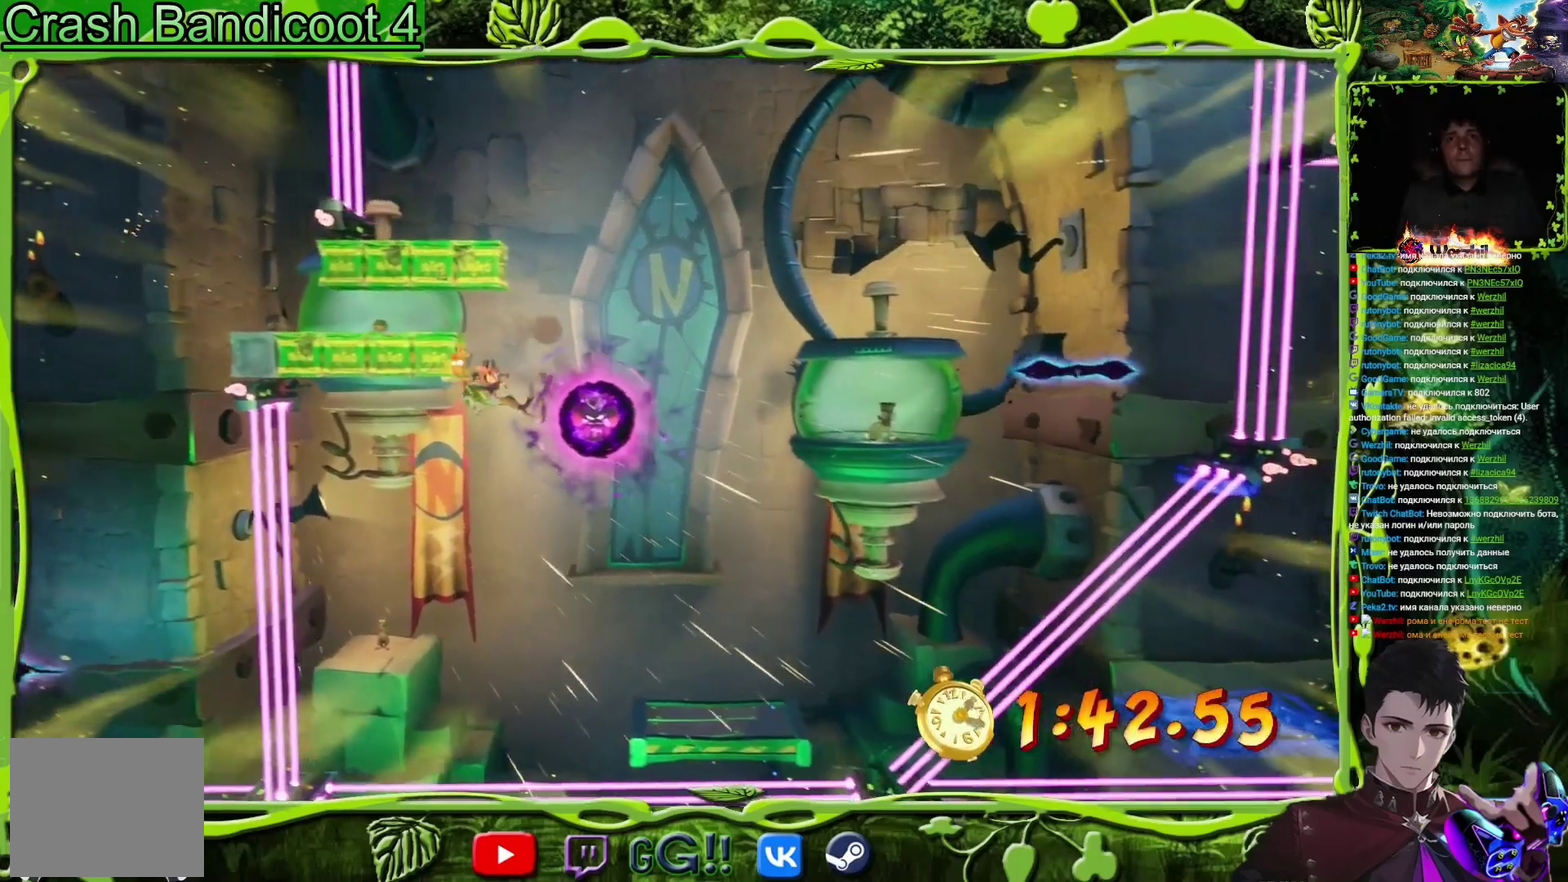
{"buttons": ["DPAD_RIGHT"], "events": []}
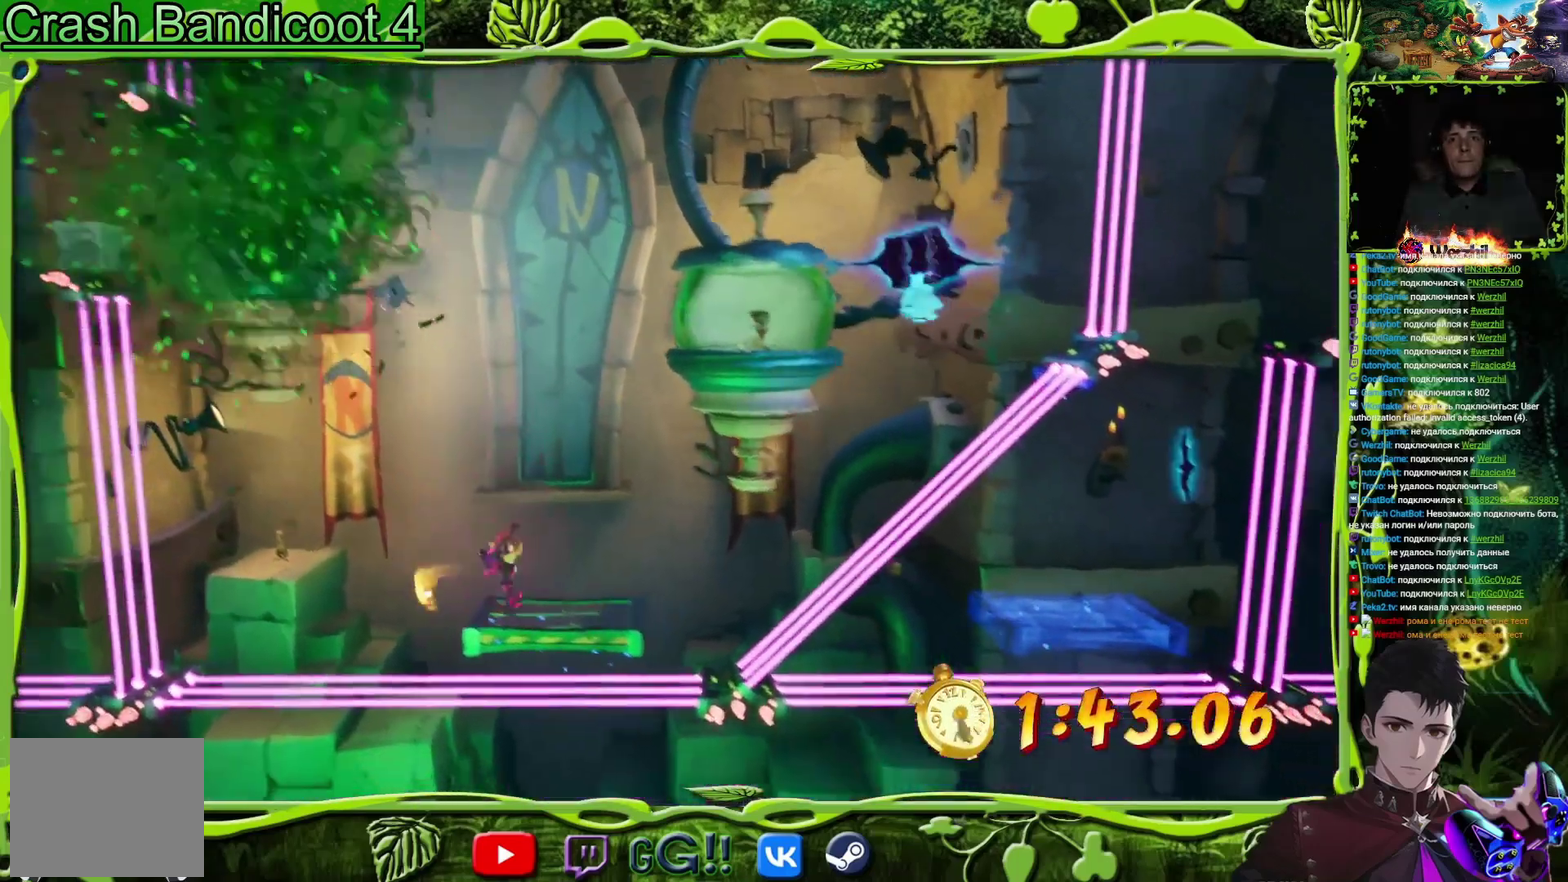
{"buttons": [], "events": [[201, "CROSS", "down"], [267, "TRIANGLE", "down"], [301, "CROSS", "up"], [384, "DPAD_RIGHT", "up"], [451, "TRIANGLE", "up"]]}
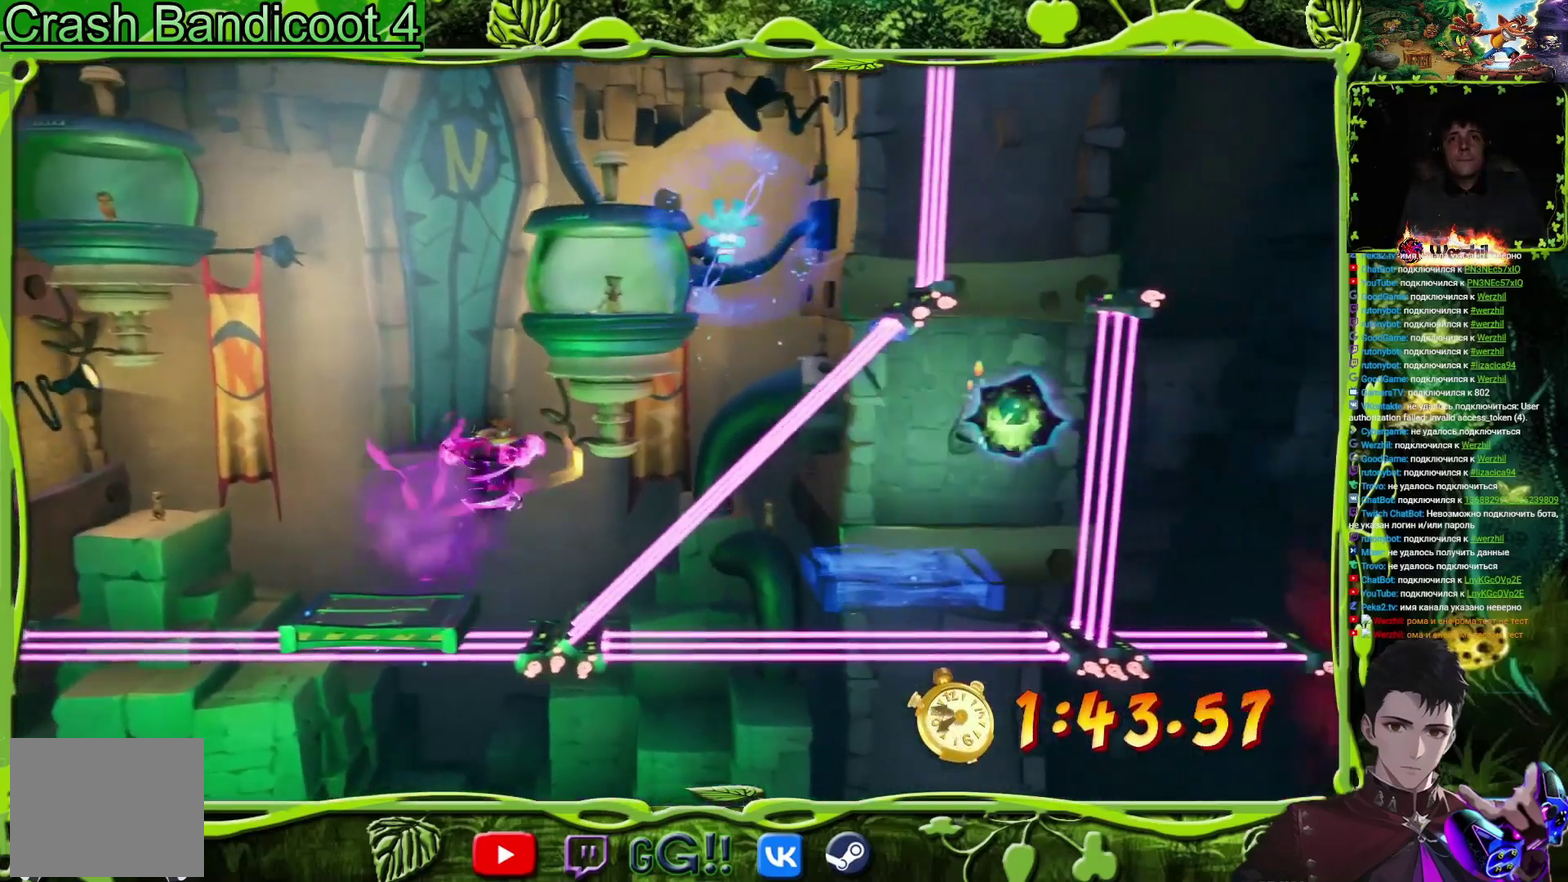
{"buttons": ["CROSS", "DPAD_RIGHT"], "events": [[17, "DPAD_RIGHT", "down"], [133, "DPAD_RIGHT", "up"], [200, "DPAD_RIGHT", "down"], [283, "CROSS", "down"]]}
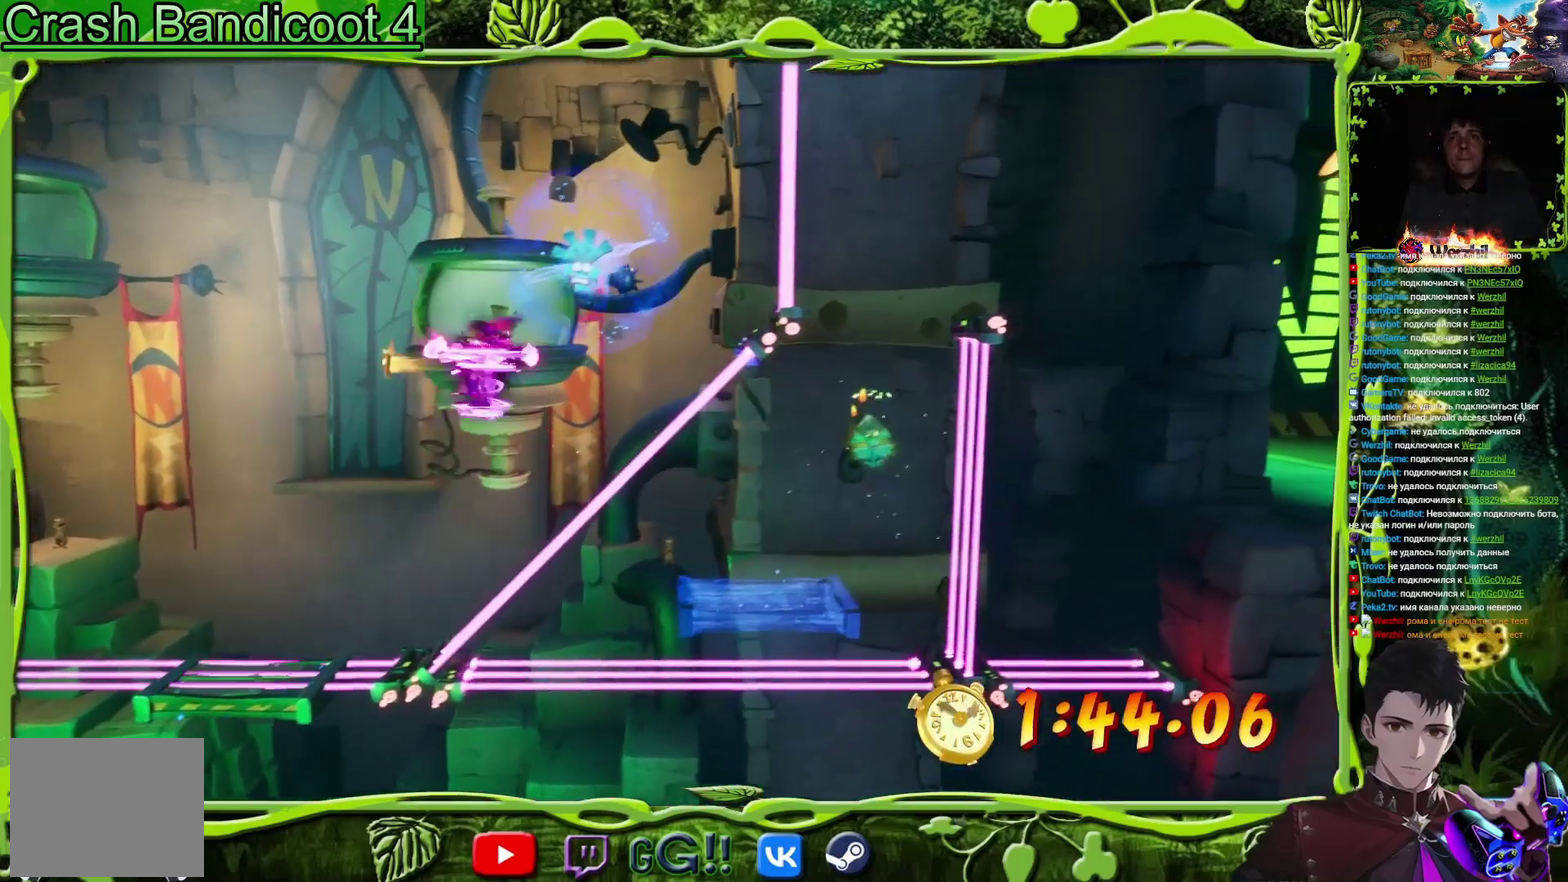
{"buttons": ["DPAD_RIGHT"], "events": [[134, "CROSS", "up"], [267, "TRIANGLE", "down"], [401, "TRIANGLE", "up"]]}
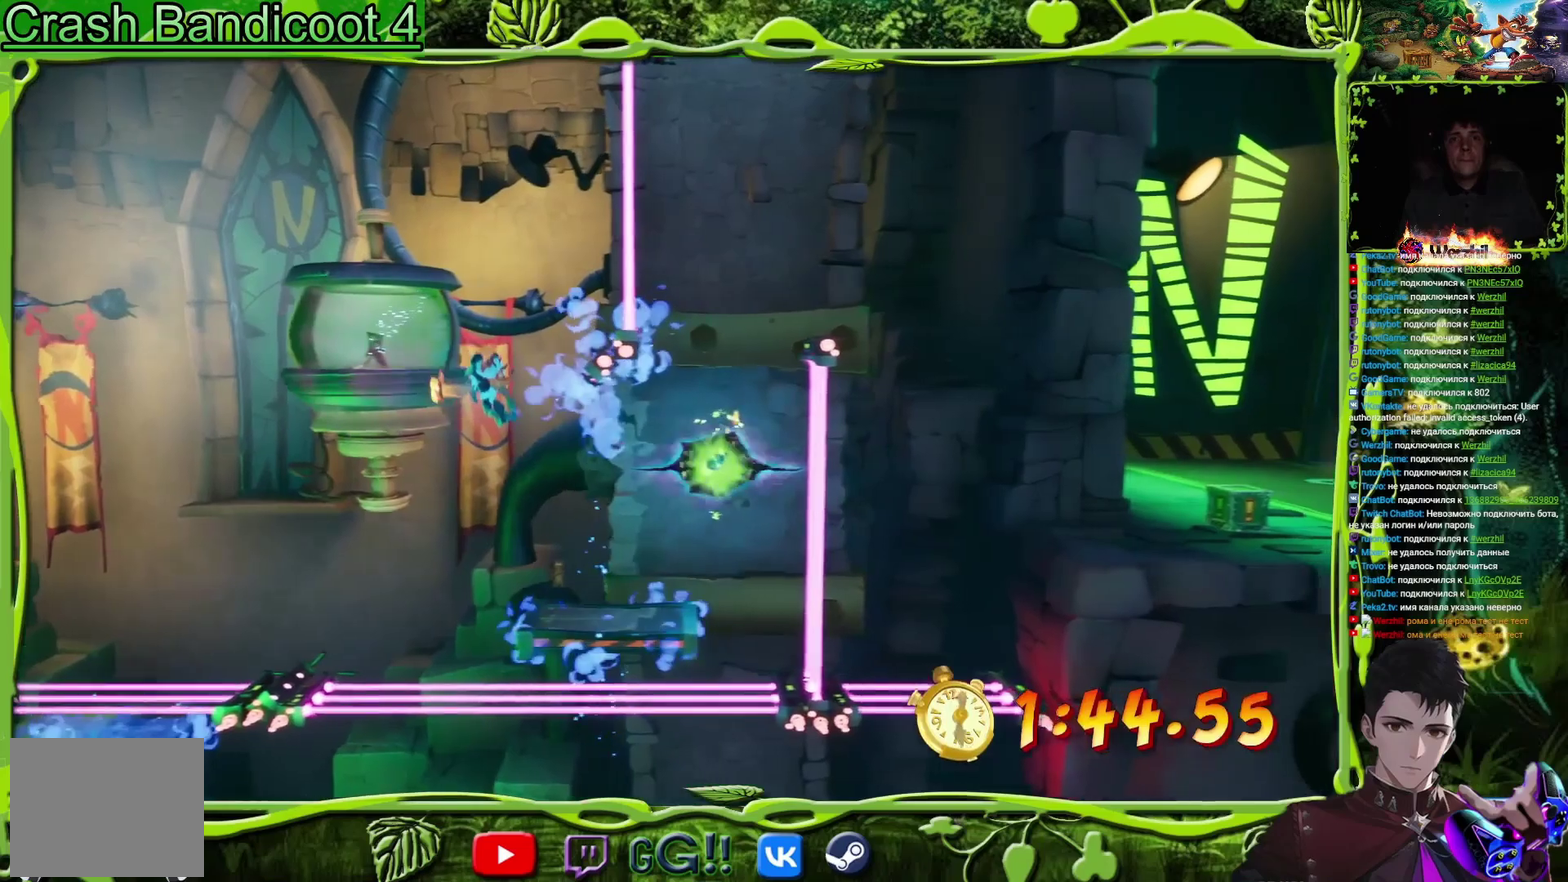
{"buttons": ["CROSS", "DPAD_RIGHT"], "events": [[434, "CROSS", "down"]]}
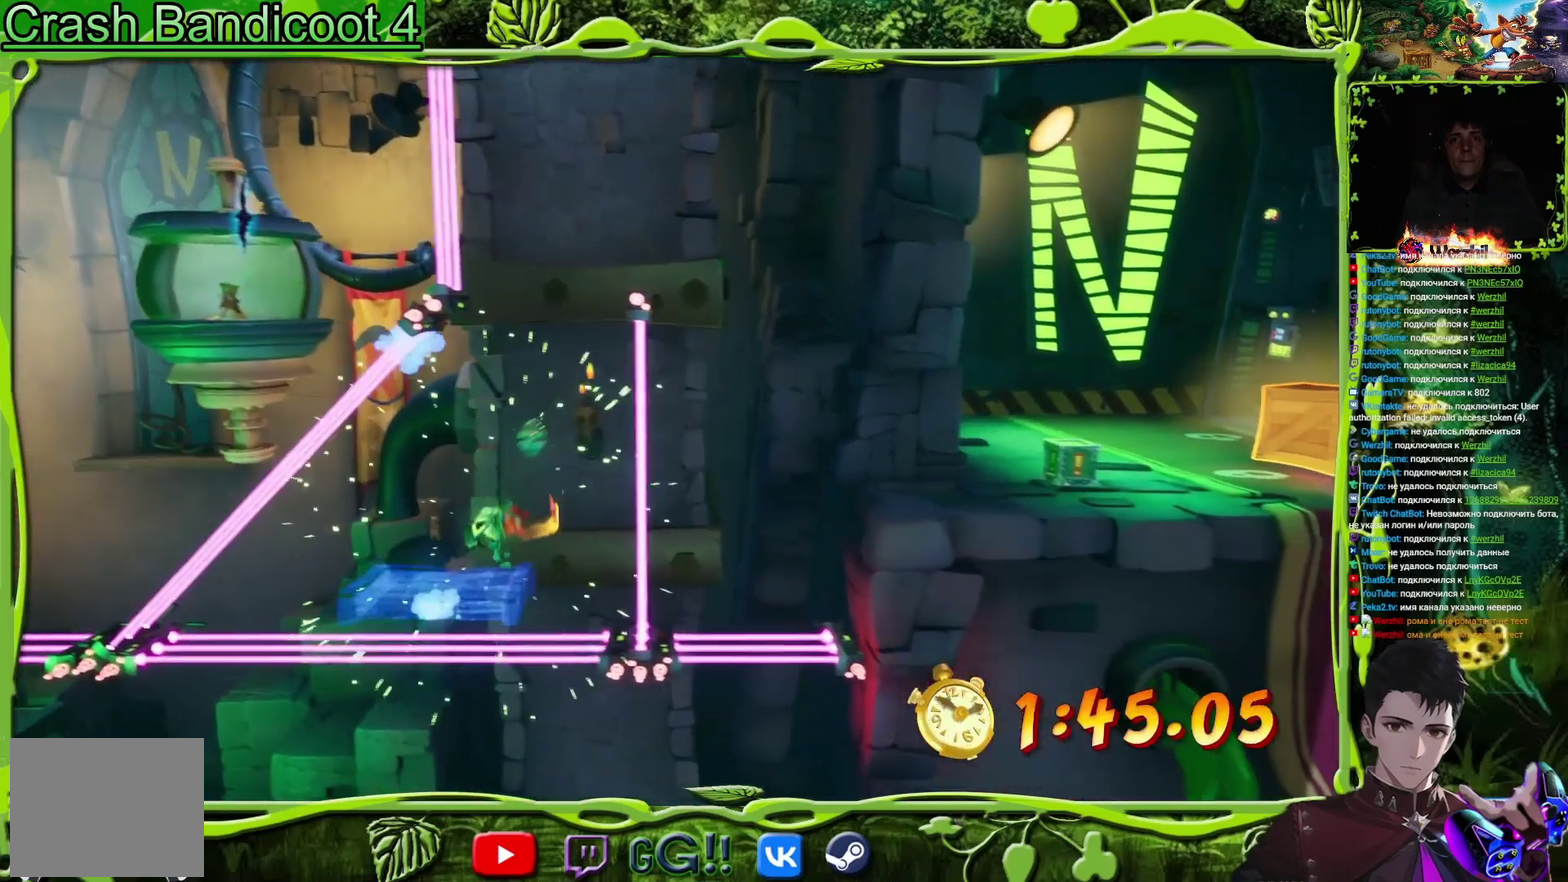
{"buttons": [], "events": [[67, "DPAD_RIGHT", "up"], [167, "CROSS", "up"], [184, "TRIANGLE", "down"], [301, "TRIANGLE", "up"]]}
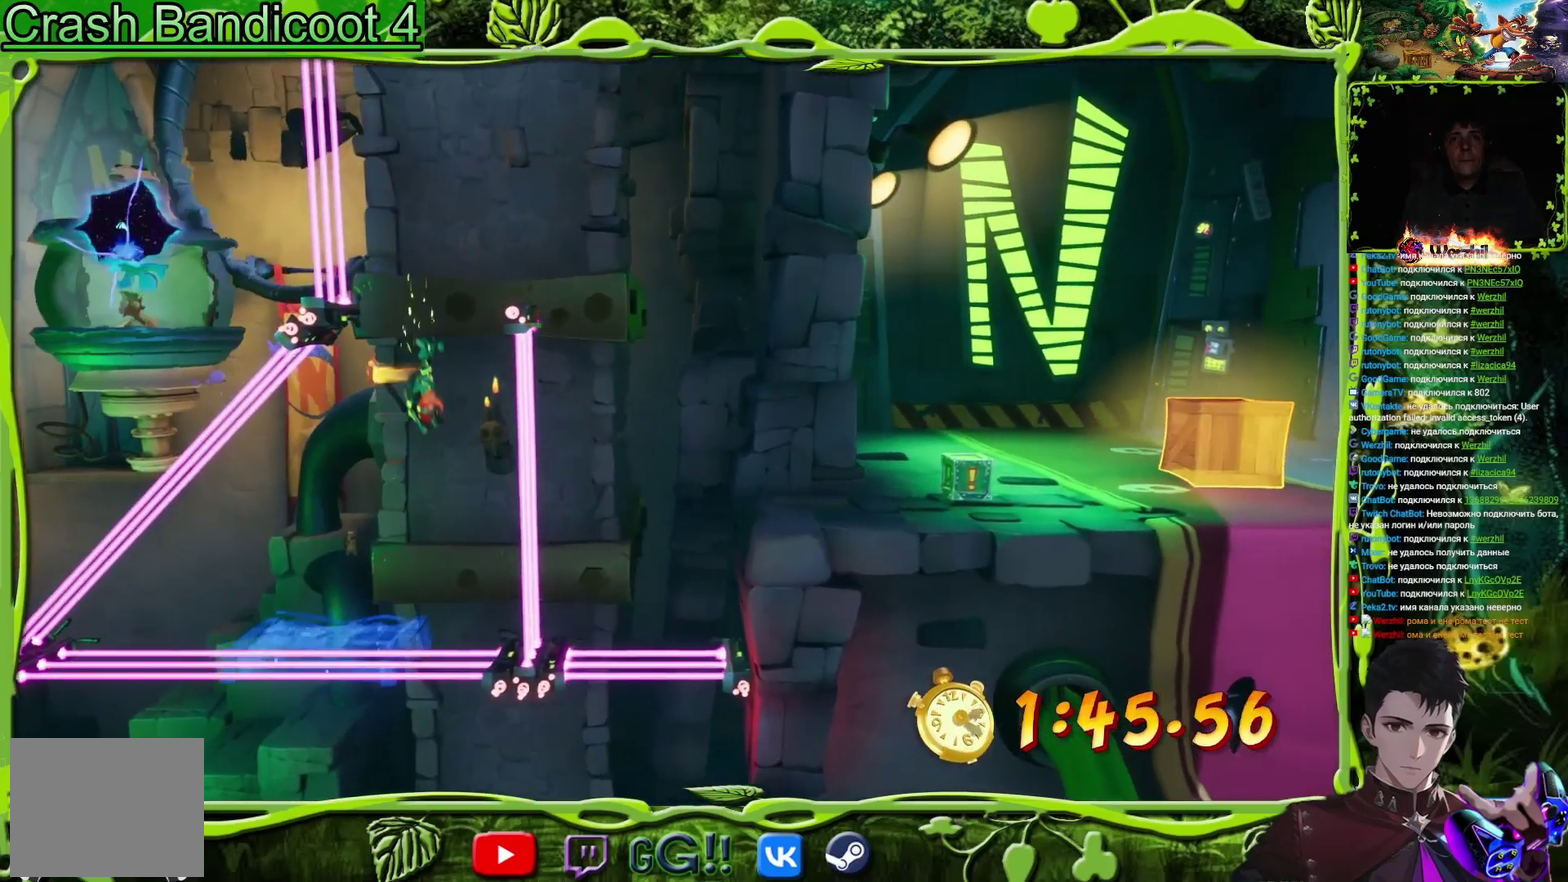
{"buttons": ["DPAD_RIGHT"], "events": [[67, "DPAD_RIGHT", "down"], [183, "TRIANGLE", "down"], [333, "TRIANGLE", "up"]]}
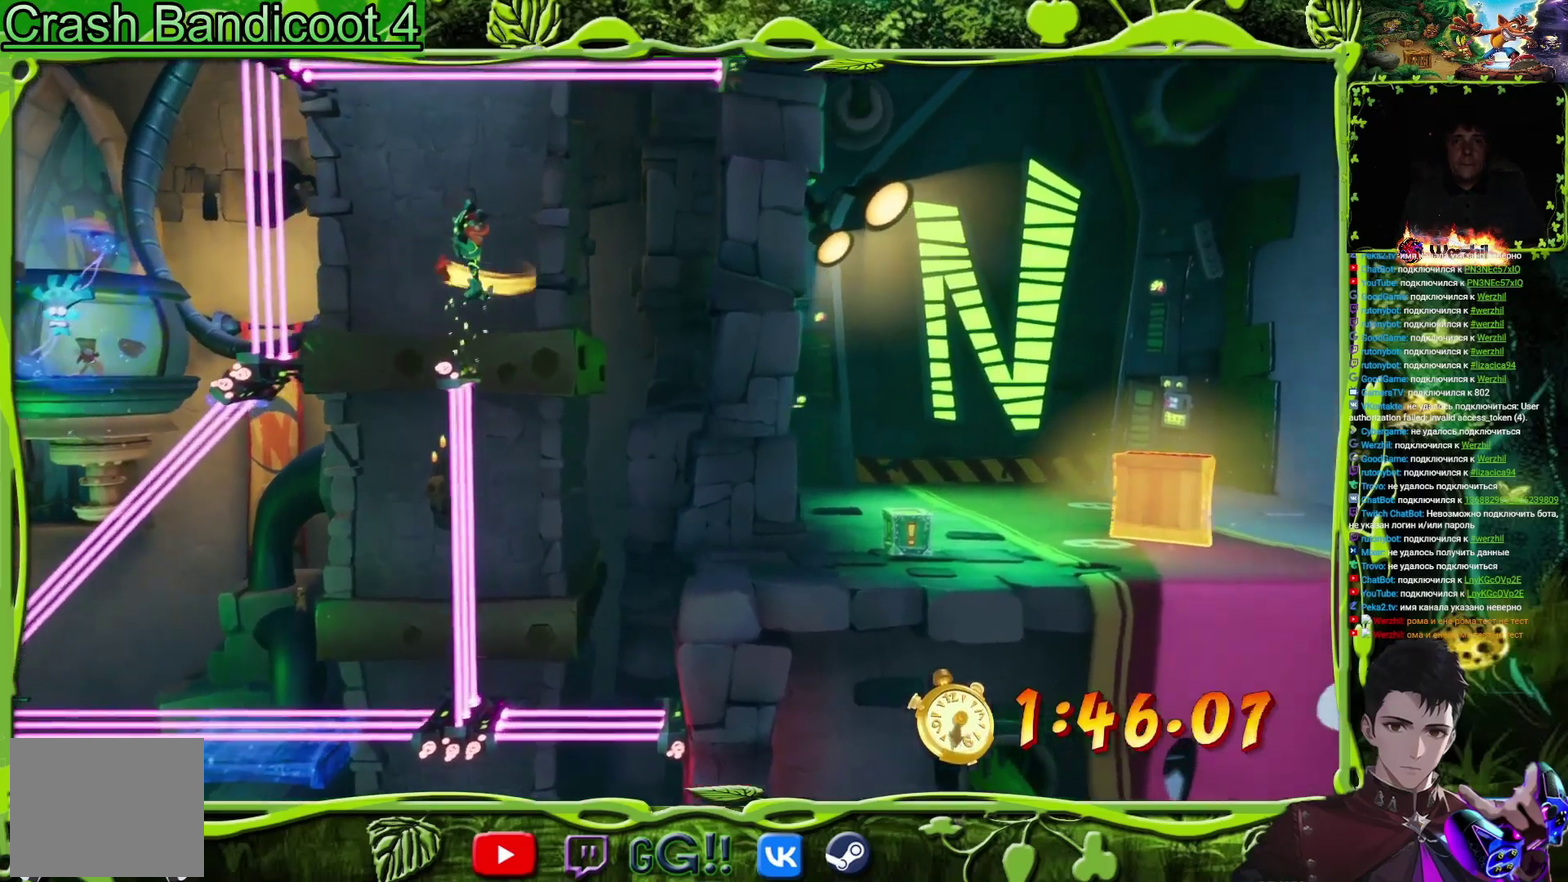
{"buttons": ["DPAD_RIGHT"], "events": []}
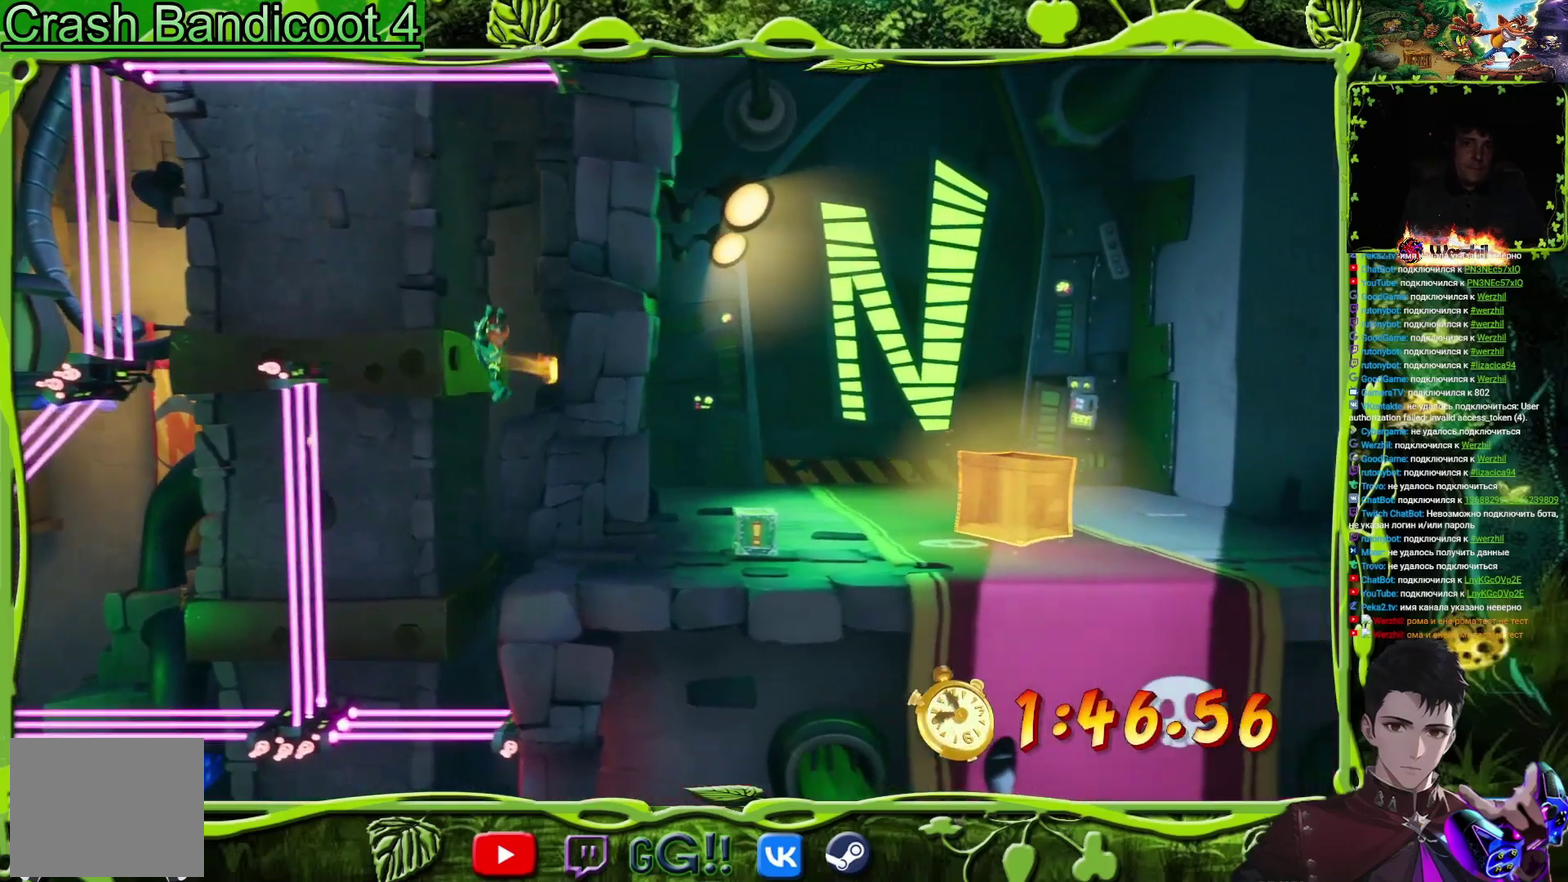
{"buttons": ["SQUARE", "DPAD_RIGHT"], "events": [[317, "CIRCLE", "down"], [400, "CIRCLE", "up"], [467, "SQUARE", "down"]]}
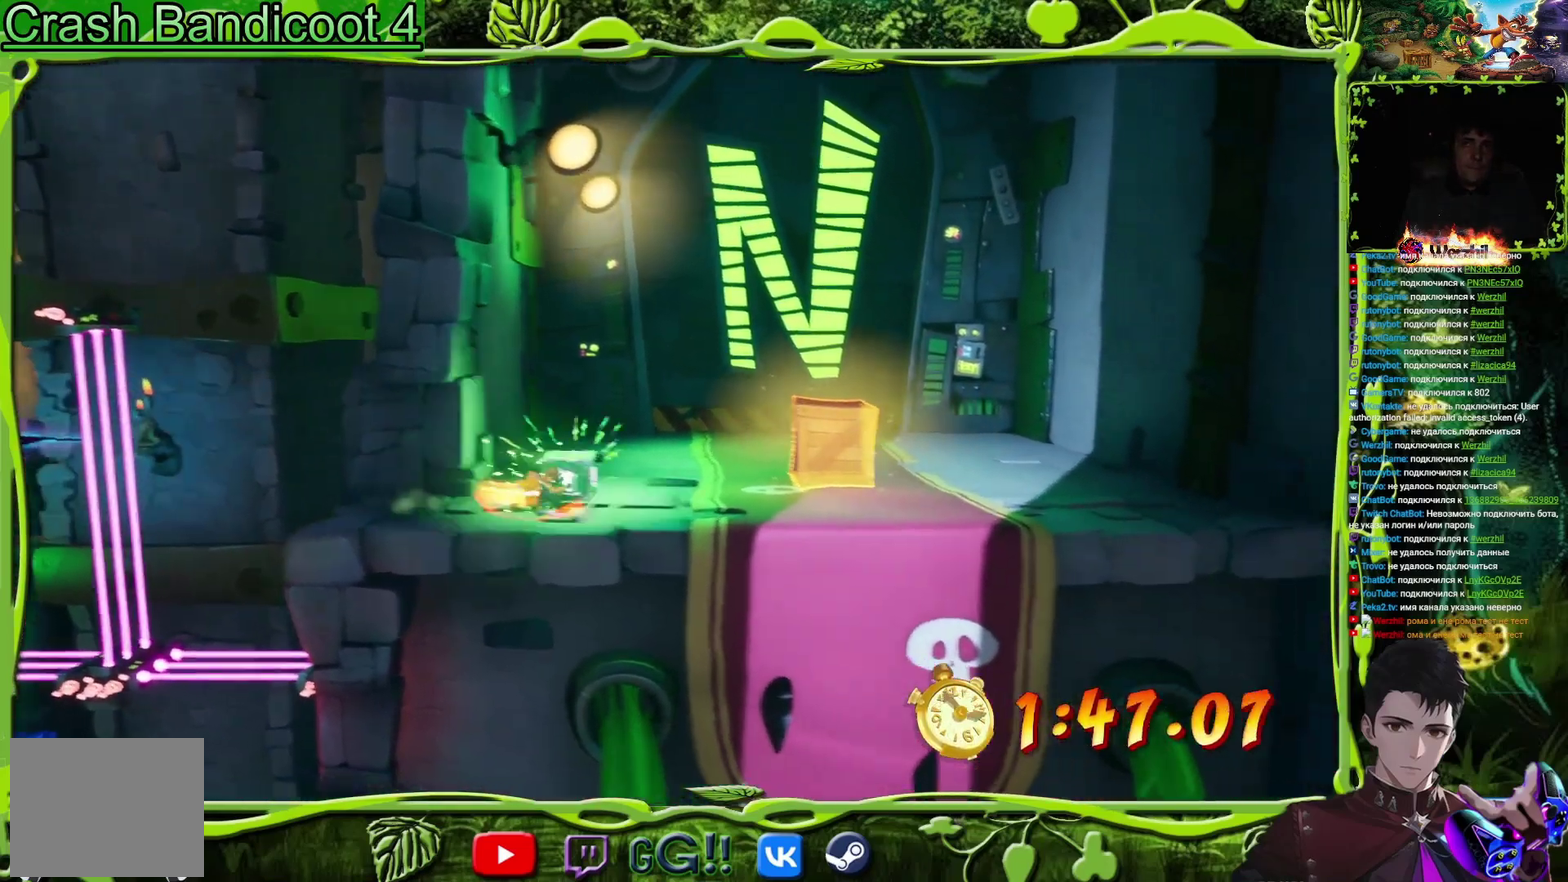
{"buttons": ["DPAD_UP", "DPAD_RIGHT"], "events": [[100, "SQUARE", "up"], [251, "SQUARE", "down"], [351, "DPAD_UP", "down"], [401, "SQUARE", "up"]]}
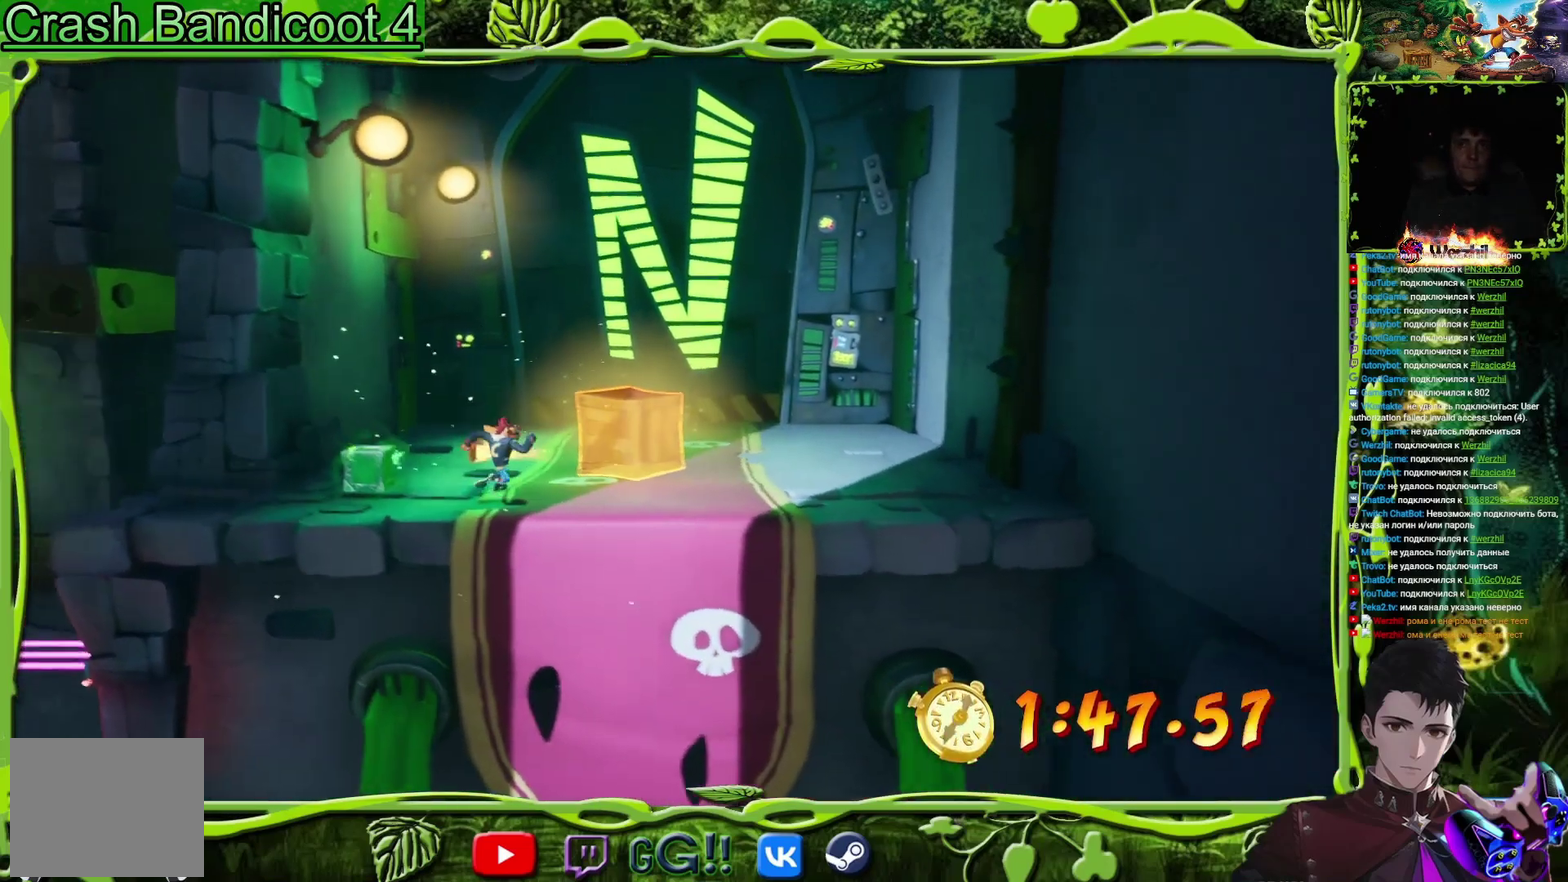
{"buttons": ["DPAD_UP"], "events": [[133, "SQUARE", "down"], [233, "SQUARE", "up"], [484, "DPAD_RIGHT", "up"]]}
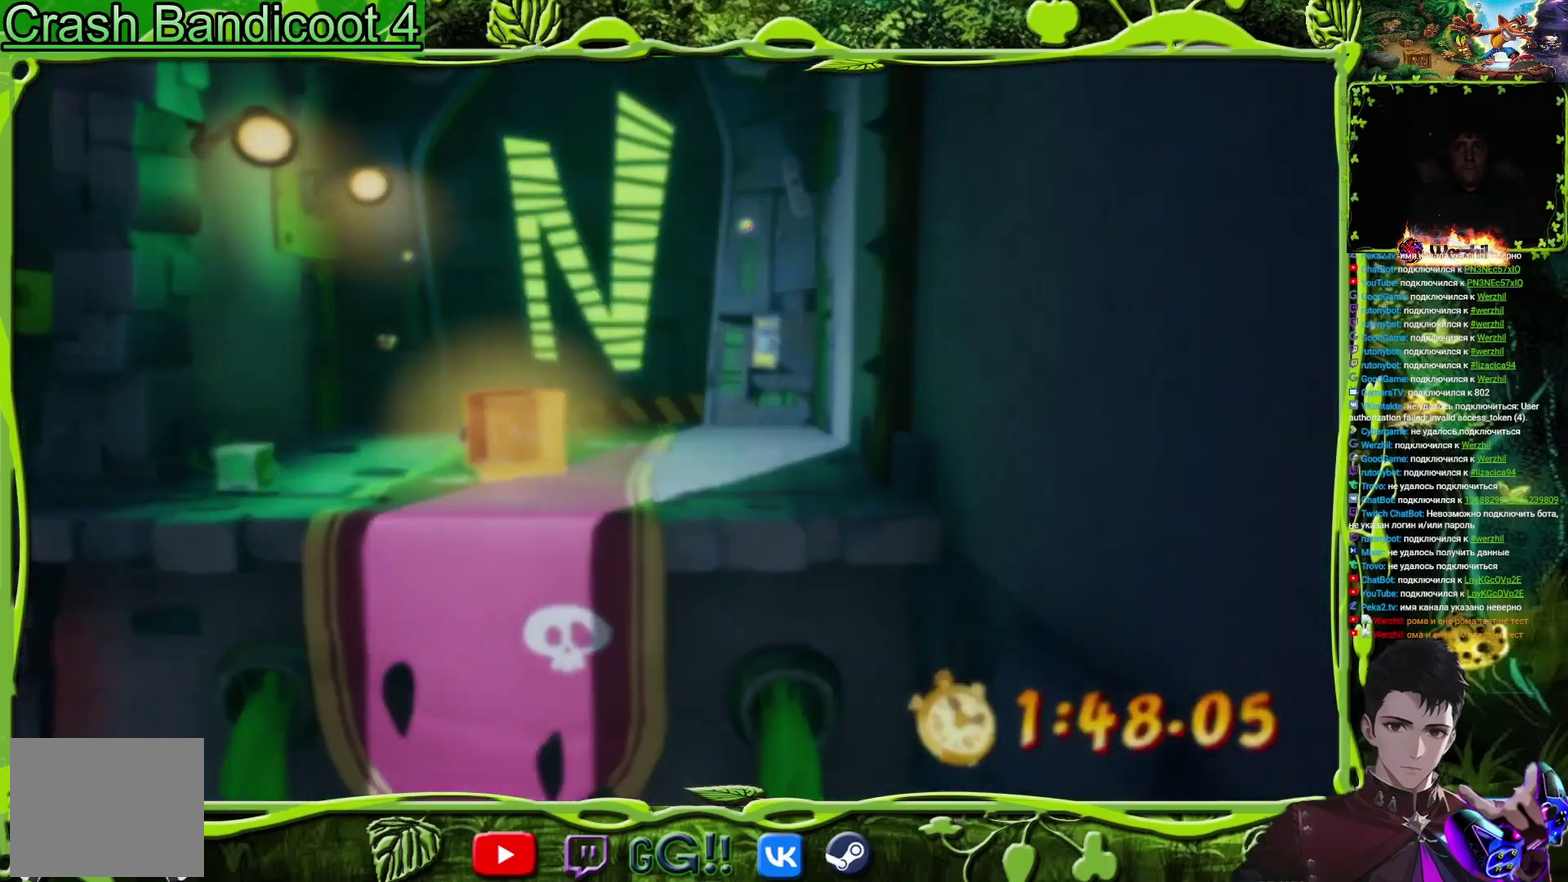
{"buttons": ["DPAD_UP"], "events": []}
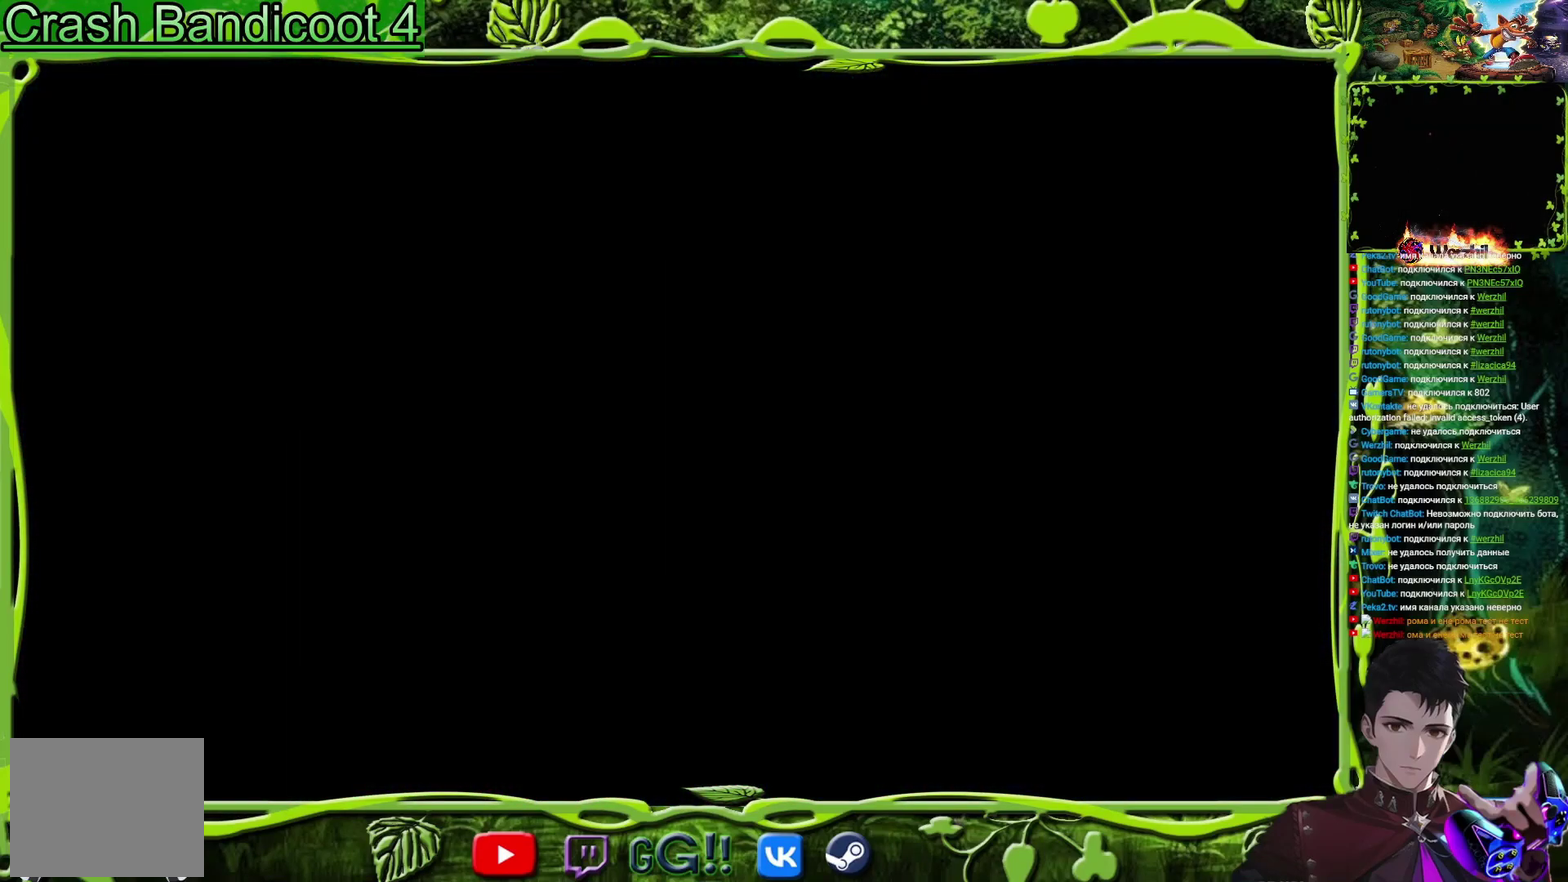
{"buttons": ["DPAD_UP"], "events": []}
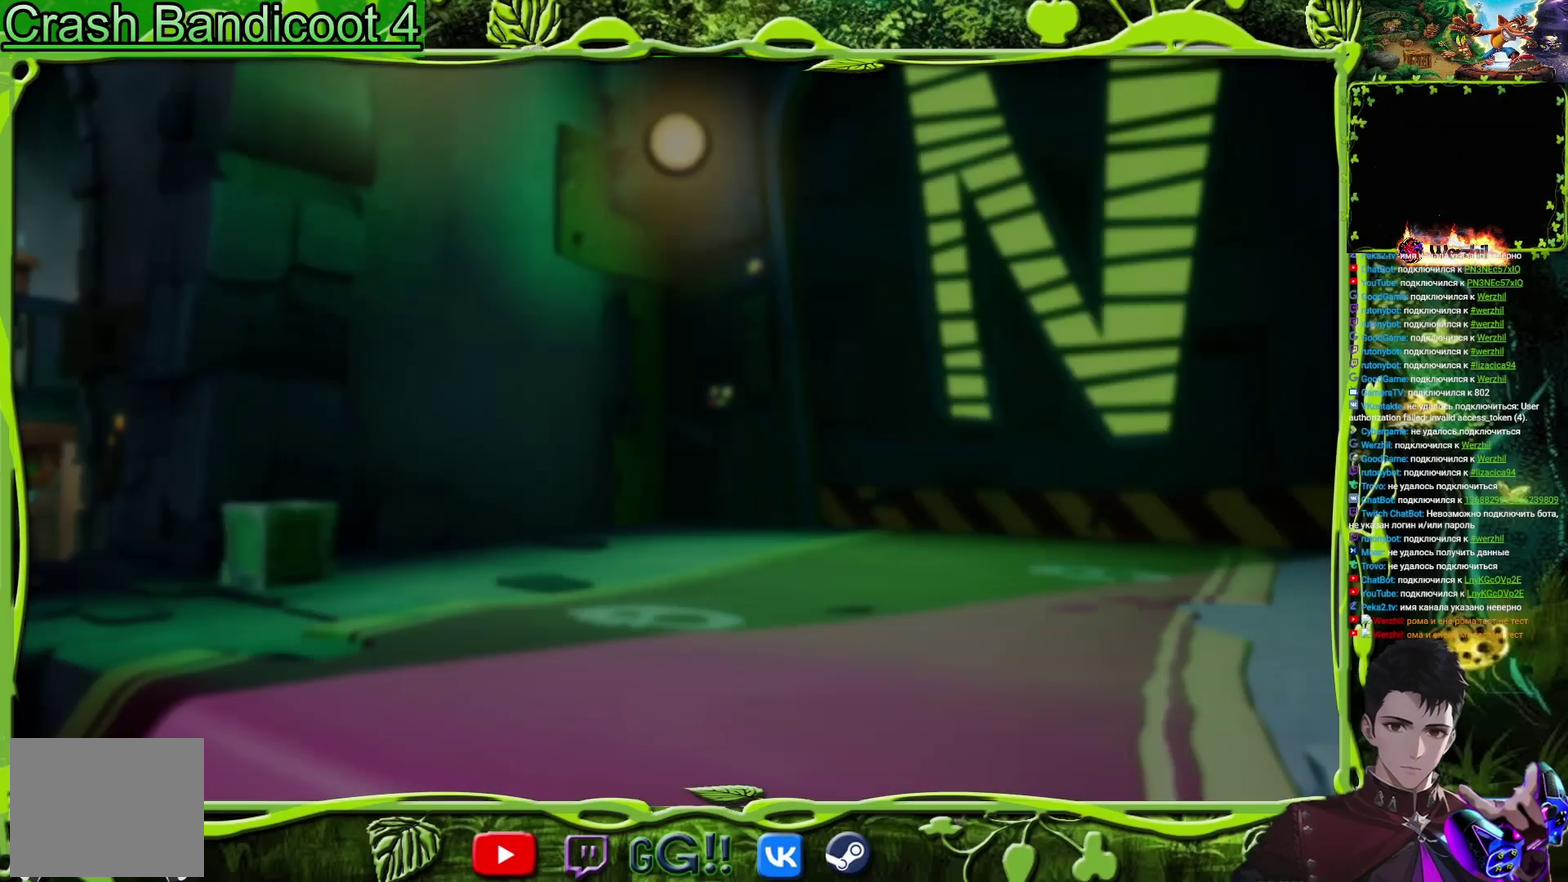
{"buttons": [], "events": [[50, "DPAD_UP", "up"]]}